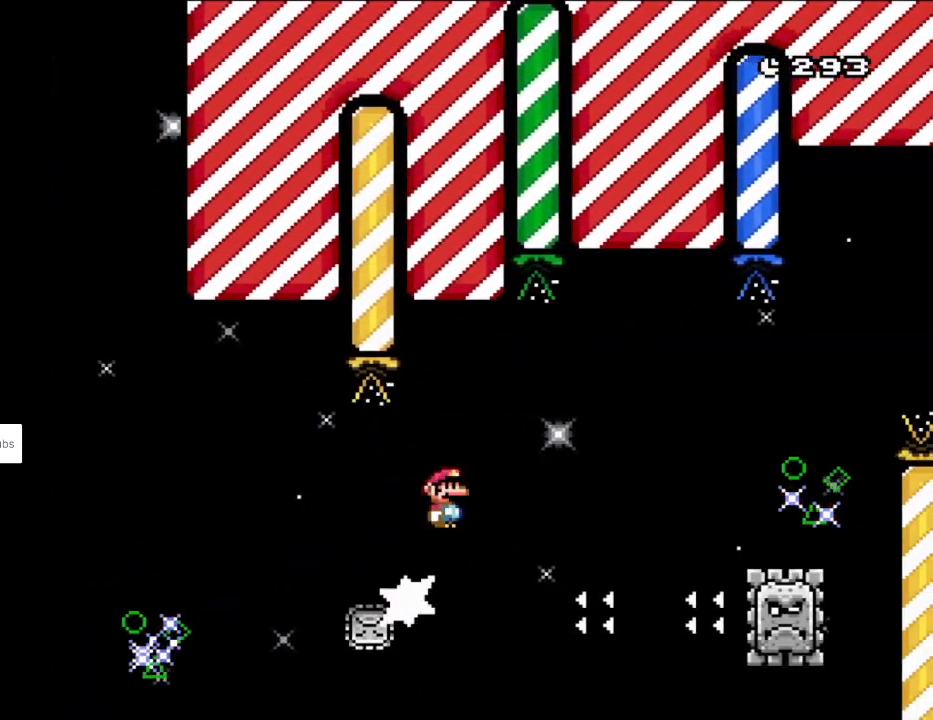
Gameplay with a controller (Nintendo layout); each line is a JSON object with the inputs held at the frame after it. "events" lists button and stick changes between this image and that frame as [ms after this image, input, new state], when the widget could be followed in between. Not read: L3 R3.
{"buttons": ["X", "DPAD_LEFT"], "events": [[100, "A", "up"], [367, "DPAD_LEFT", "down"], [367, "DPAD_RIGHT", "up"]]}
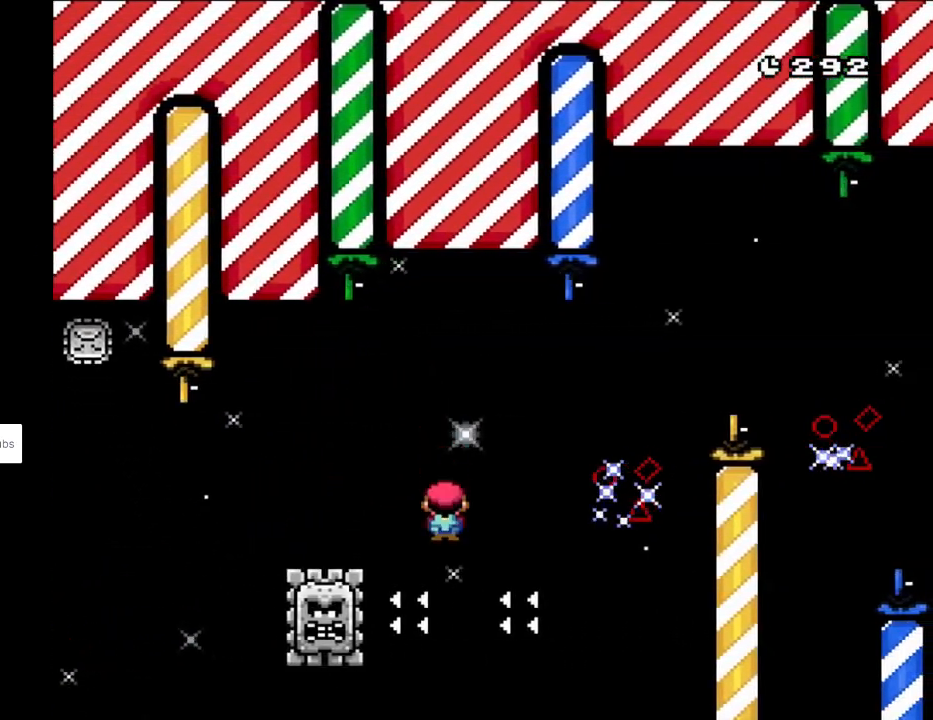
{"buttons": ["A"], "events": [[167, "DPAD_LEFT", "up"], [217, "X", "up"], [417, "A", "down"]]}
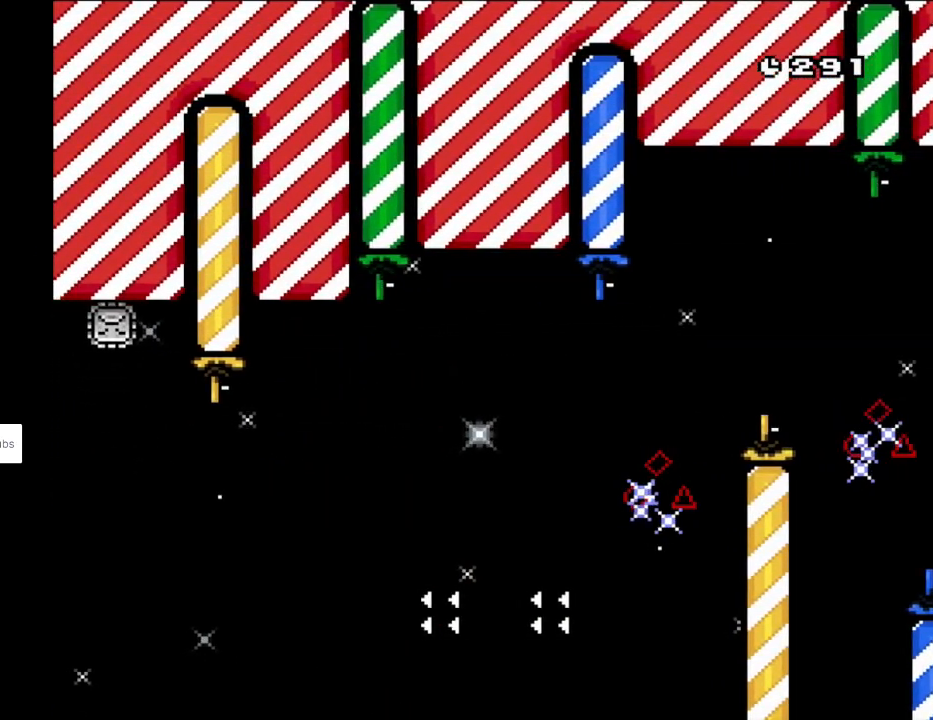
{"buttons": ["A"], "events": [[50, "A", "up"], [133, "A", "down"], [283, "A", "up"], [350, "A", "down"]]}
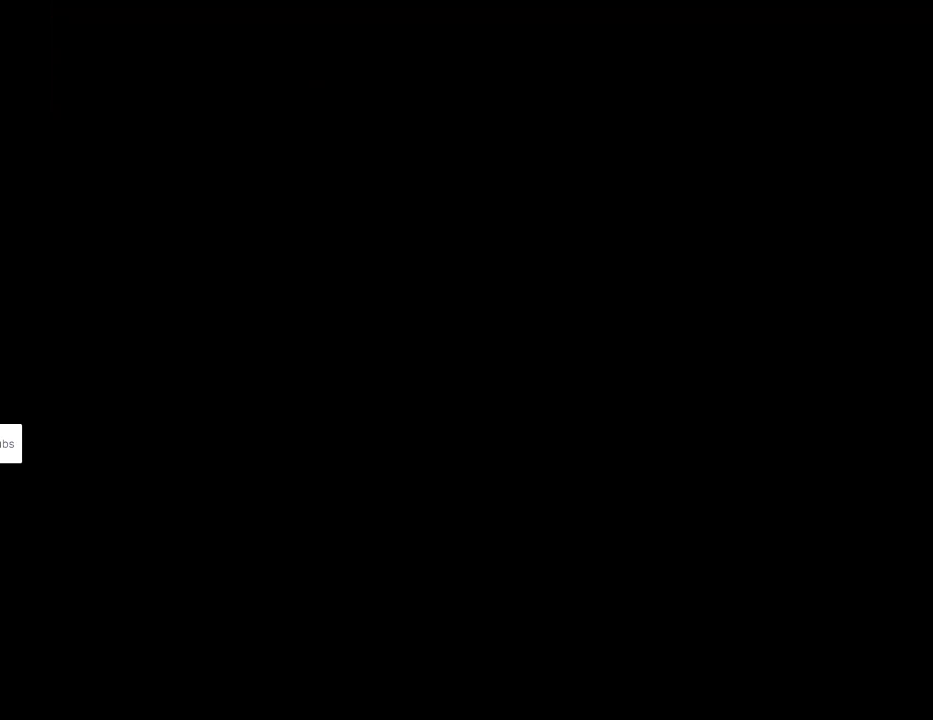
{"buttons": [], "events": [[33, "A", "up"], [50, "A", "down"], [250, "A", "up"], [350, "A", "down"], [500, "A", "up"]]}
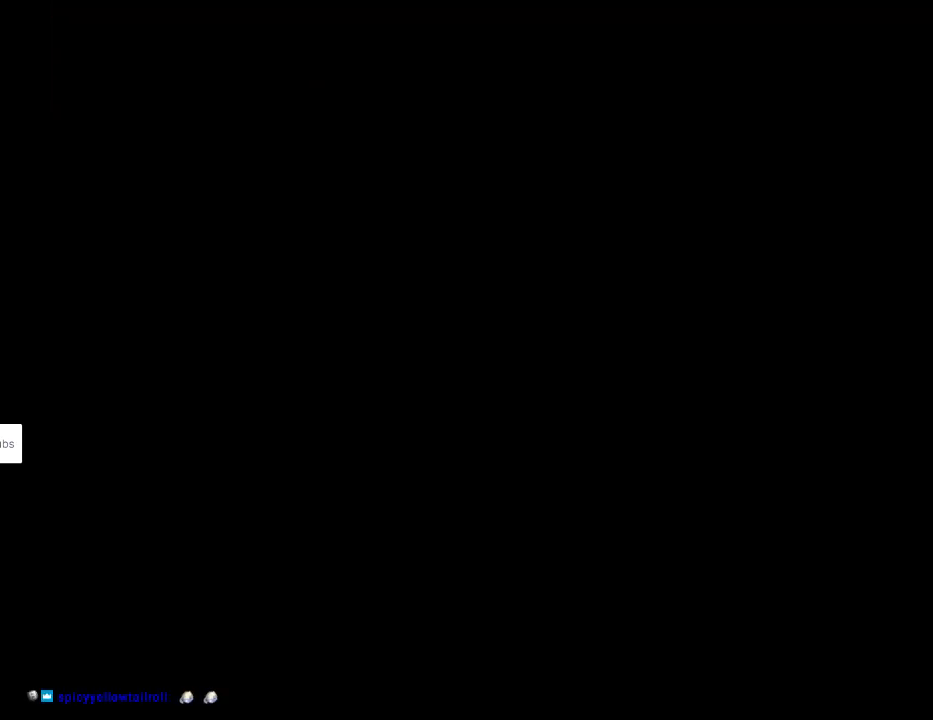
{"buttons": ["X", "DPAD_RIGHT"], "events": [[217, "DPAD_RIGHT", "down"], [283, "X", "down"]]}
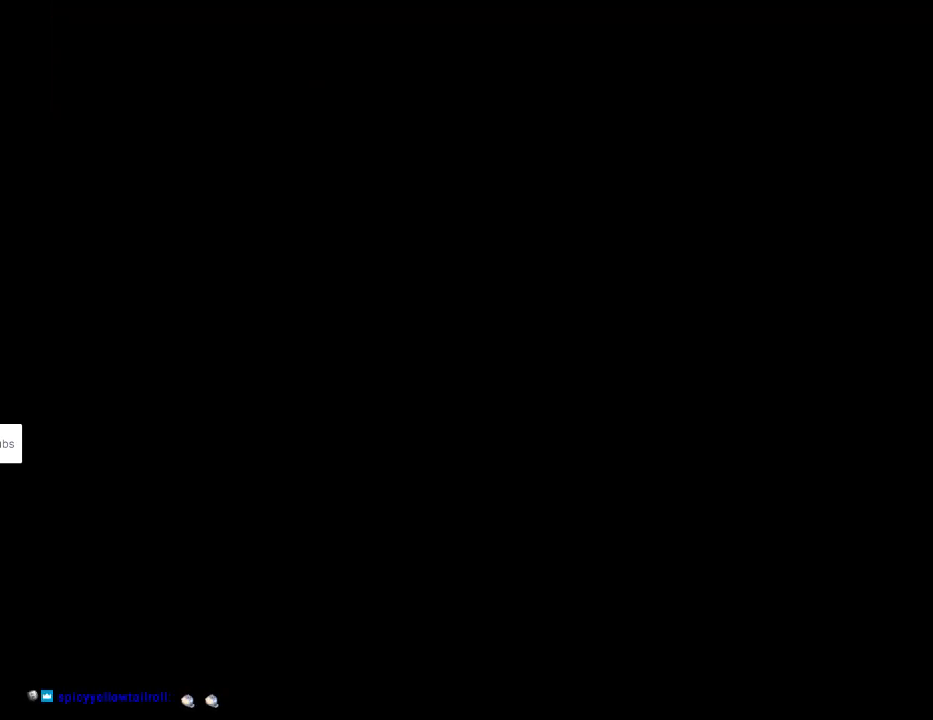
{"buttons": ["X", "DPAD_RIGHT"], "events": []}
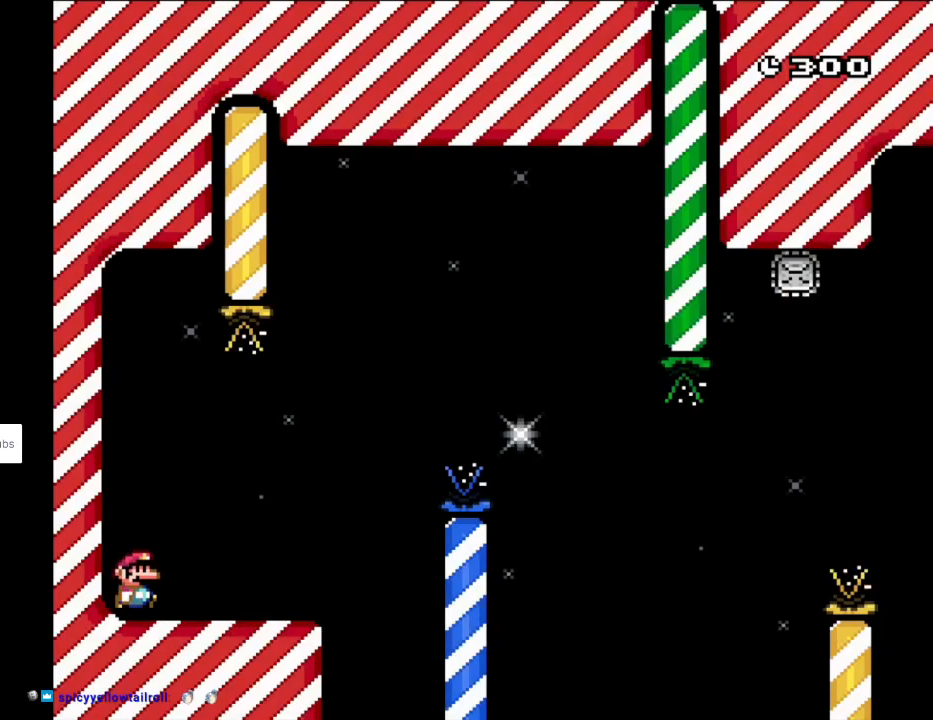
{"buttons": ["X", "DPAD_RIGHT"], "events": []}
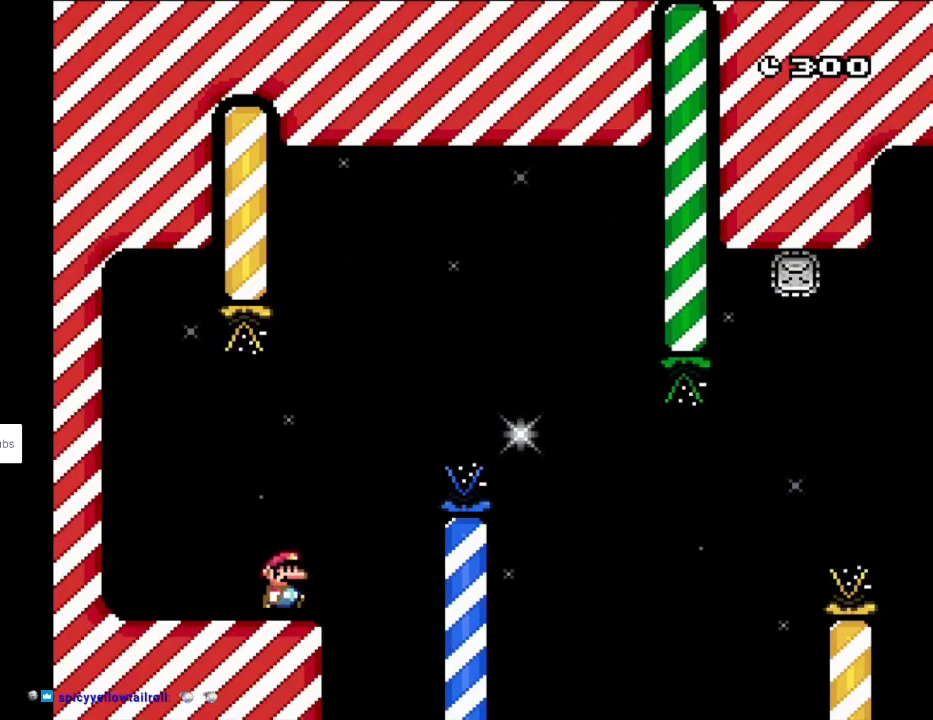
{"buttons": ["A", "X", "DPAD_RIGHT"], "events": [[67, "A", "down"]]}
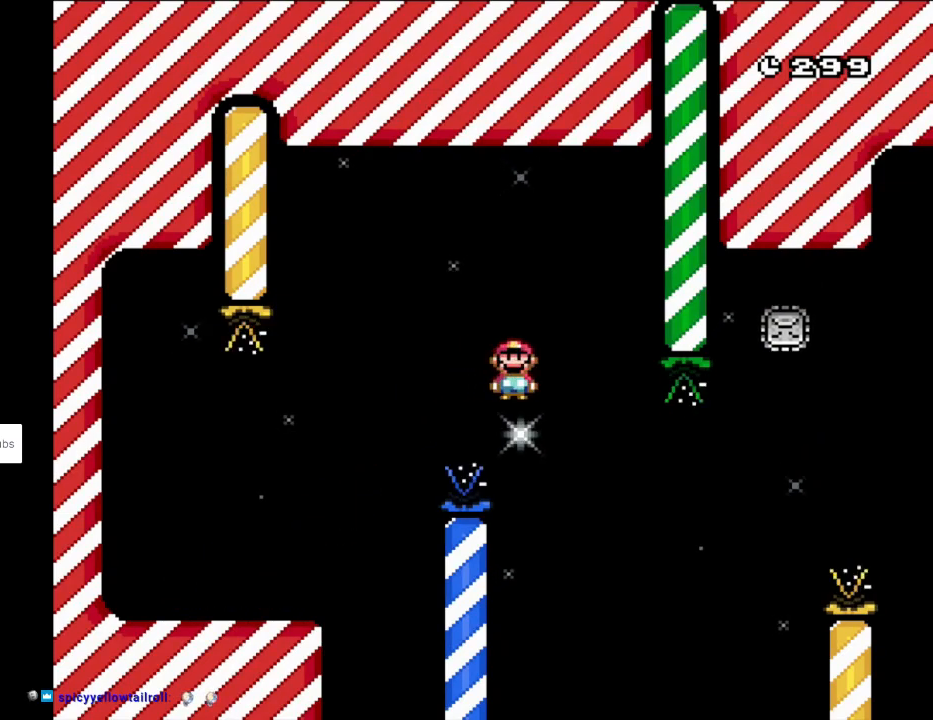
{"buttons": ["A", "X", "DPAD_RIGHT"], "events": [[133, "A", "up"], [267, "A", "down"]]}
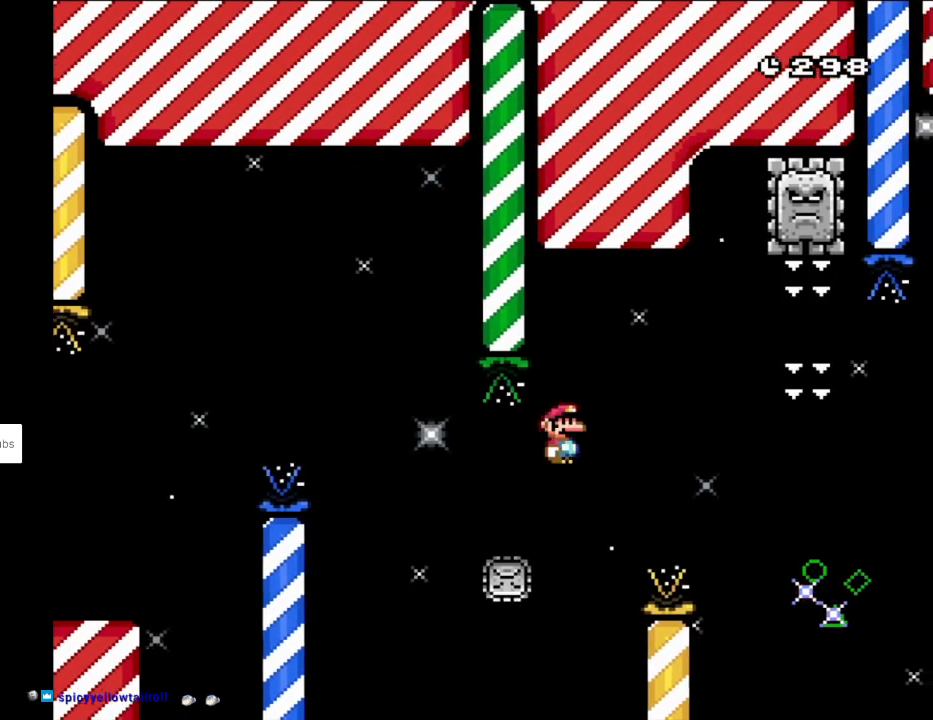
{"buttons": ["A", "X", "DPAD_RIGHT"], "events": [[17, "A", "up"], [167, "A", "down"], [250, "A", "up"], [283, "A", "down"]]}
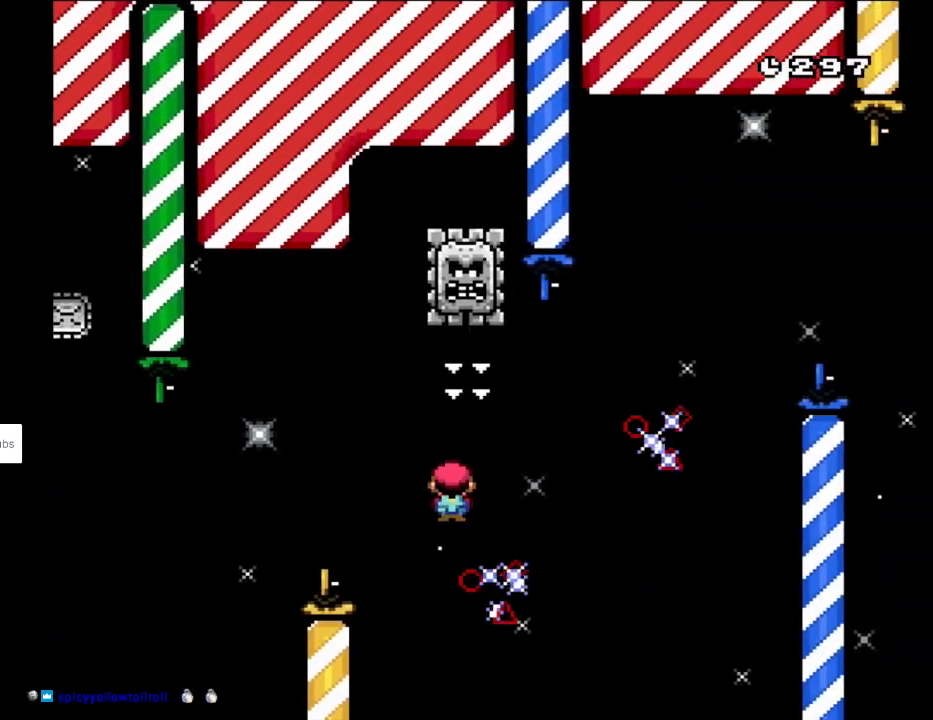
{"buttons": ["A", "X", "DPAD_LEFT"], "events": [[283, "A", "up"], [400, "DPAD_LEFT", "down"], [400, "DPAD_RIGHT", "up"], [400, "DPAD_UP", "down"], [417, "DPAD_UP", "up"], [483, "A", "down"]]}
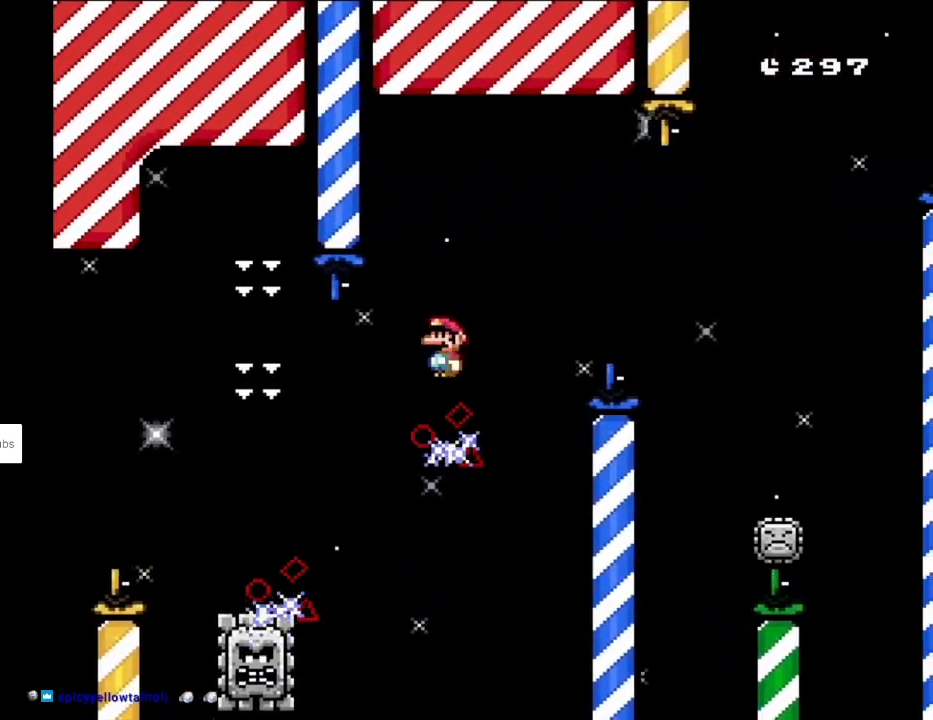
{"buttons": ["A", "X", "DPAD_RIGHT"], "events": [[33, "DPAD_DOWN", "down"], [50, "DPAD_LEFT", "up"], [67, "DPAD_DOWN", "up"], [67, "DPAD_RIGHT", "down"], [283, "A", "up"], [383, "A", "down"]]}
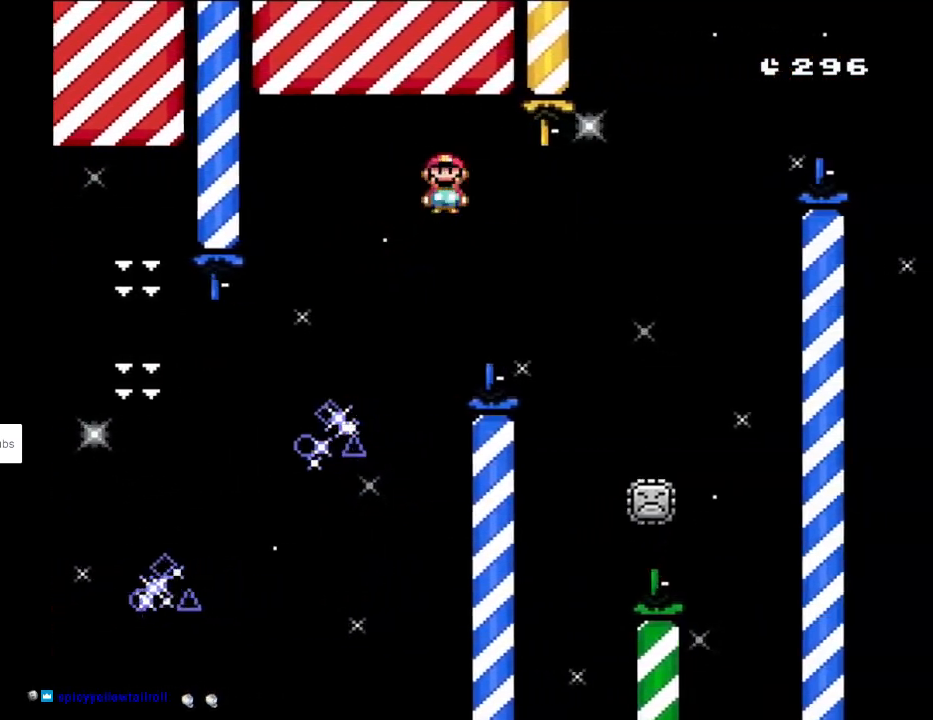
{"buttons": ["A", "X", "DPAD_RIGHT"], "events": []}
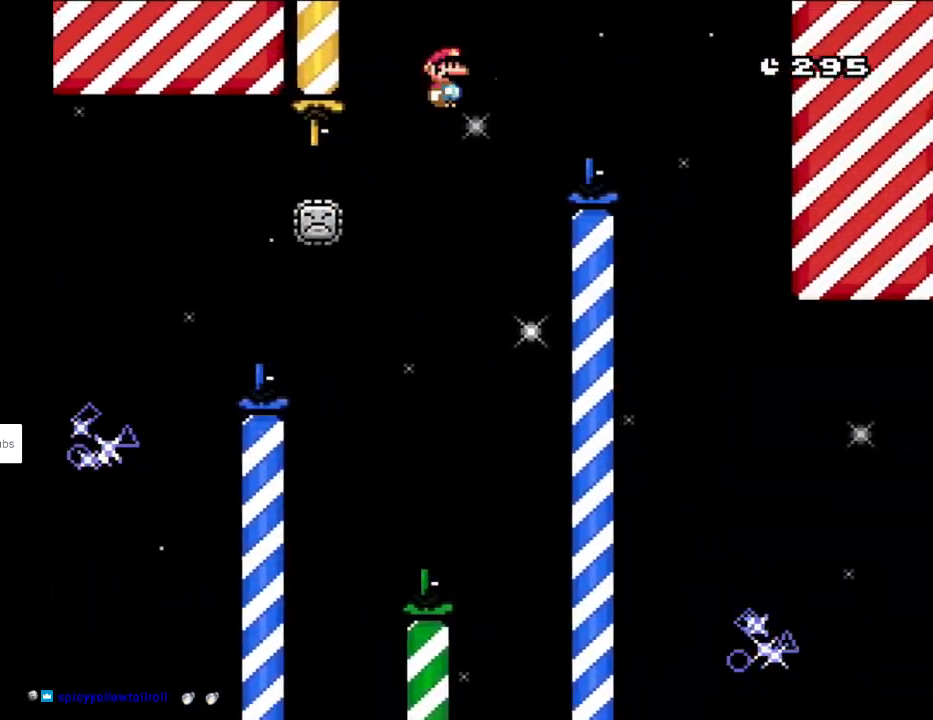
{"buttons": ["X", "DPAD_RIGHT"], "events": [[183, "A", "up"]]}
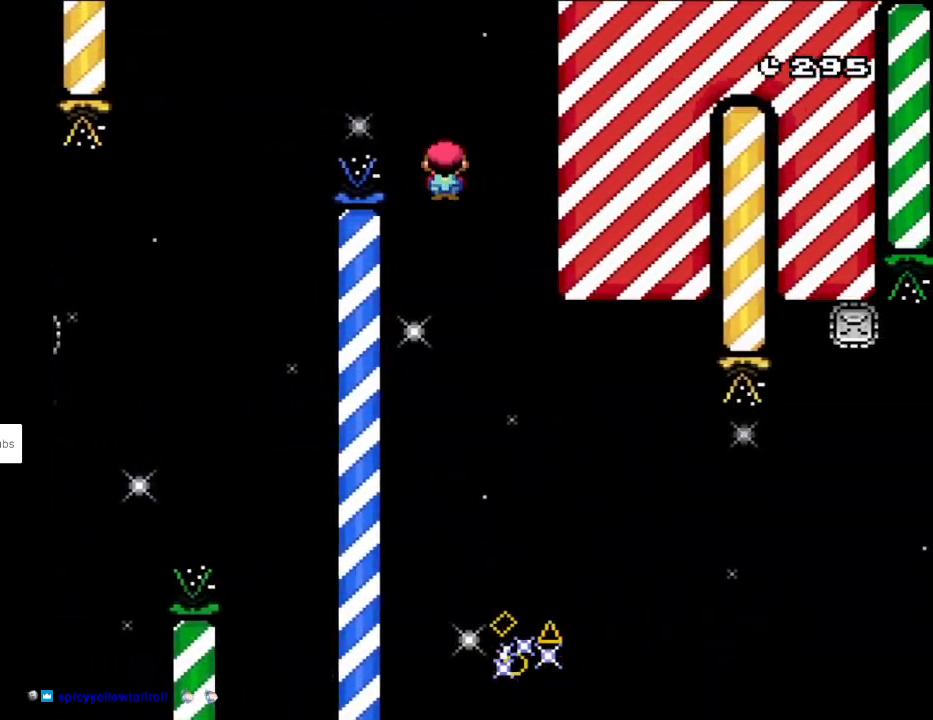
{"buttons": ["A", "X"], "events": [[67, "DPAD_LEFT", "down"], [67, "DPAD_RIGHT", "up"], [67, "DPAD_UP", "down"], [100, "DPAD_UP", "up"], [117, "A", "down"], [267, "DPAD_LEFT", "up"], [300, "DPAD_RIGHT", "down"], [417, "DPAD_RIGHT", "up"]]}
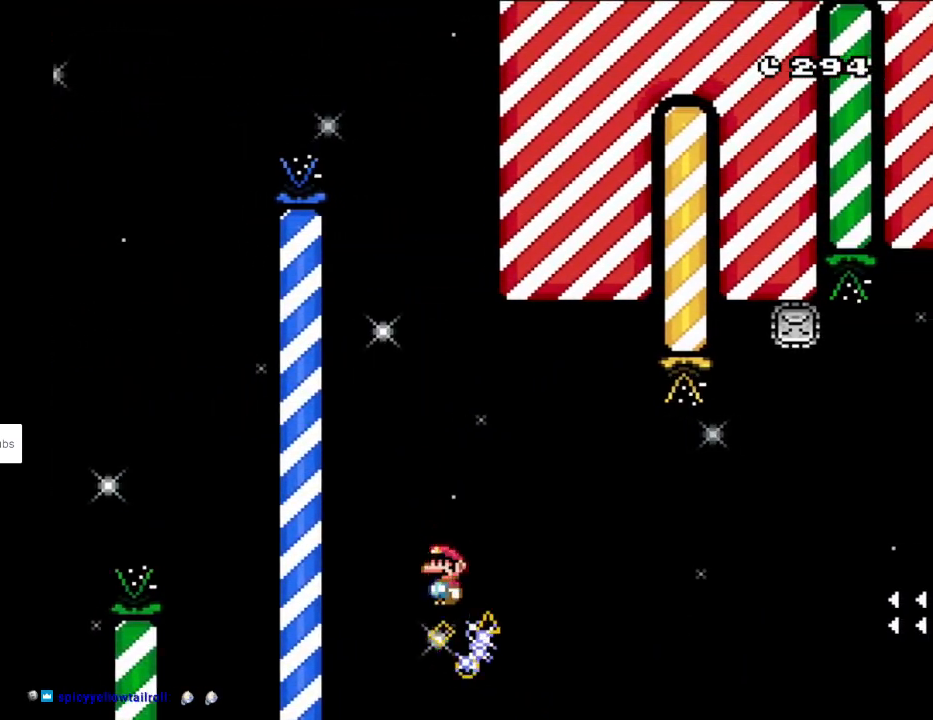
{"buttons": ["X", "DPAD_RIGHT"], "events": [[167, "DPAD_RIGHT", "down"], [250, "A", "up"]]}
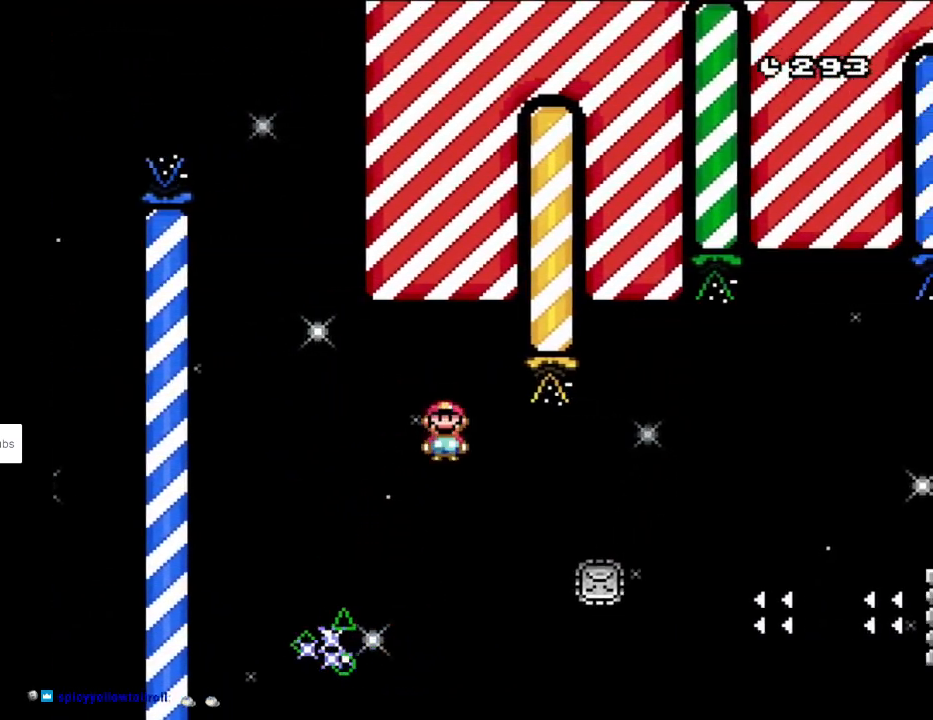
{"buttons": ["X", "DPAD_RIGHT"], "events": [[50, "A", "down"], [367, "A", "up"]]}
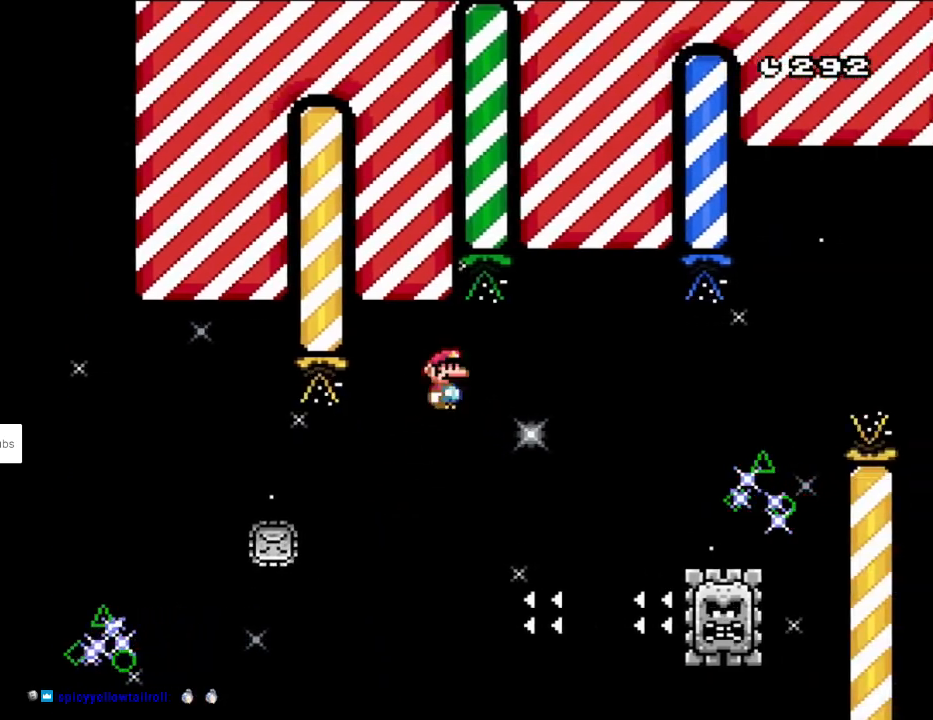
{"buttons": ["X", "DPAD_RIGHT"], "events": [[83, "DPAD_LEFT", "down"], [83, "DPAD_RIGHT", "up"], [83, "DPAD_UP", "down"], [100, "DPAD_UP", "up"], [117, "DPAD_UP", "down"], [167, "DPAD_LEFT", "up"], [167, "DPAD_UP", "up"], [183, "DPAD_RIGHT", "down"], [200, "A", "down"], [500, "A", "up"]]}
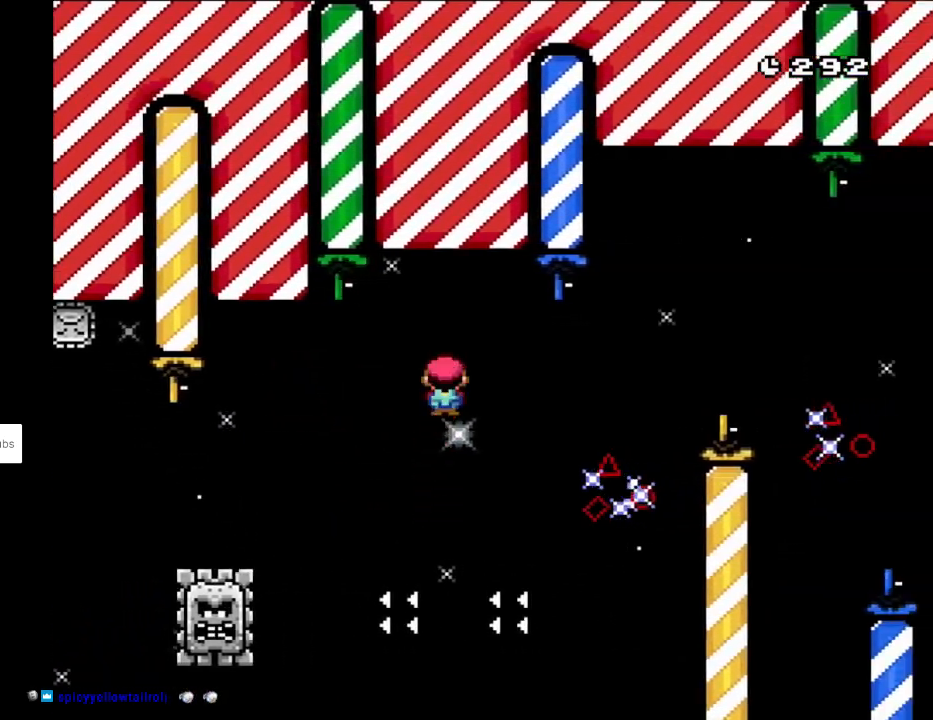
{"buttons": ["A", "X", "DPAD_RIGHT"], "events": [[317, "A", "down"], [350, "DPAD_LEFT", "down"], [350, "DPAD_RIGHT", "up"], [350, "DPAD_UP", "down"], [400, "DPAD_UP", "up"], [433, "DPAD_LEFT", "up"], [433, "DPAD_RIGHT", "down"]]}
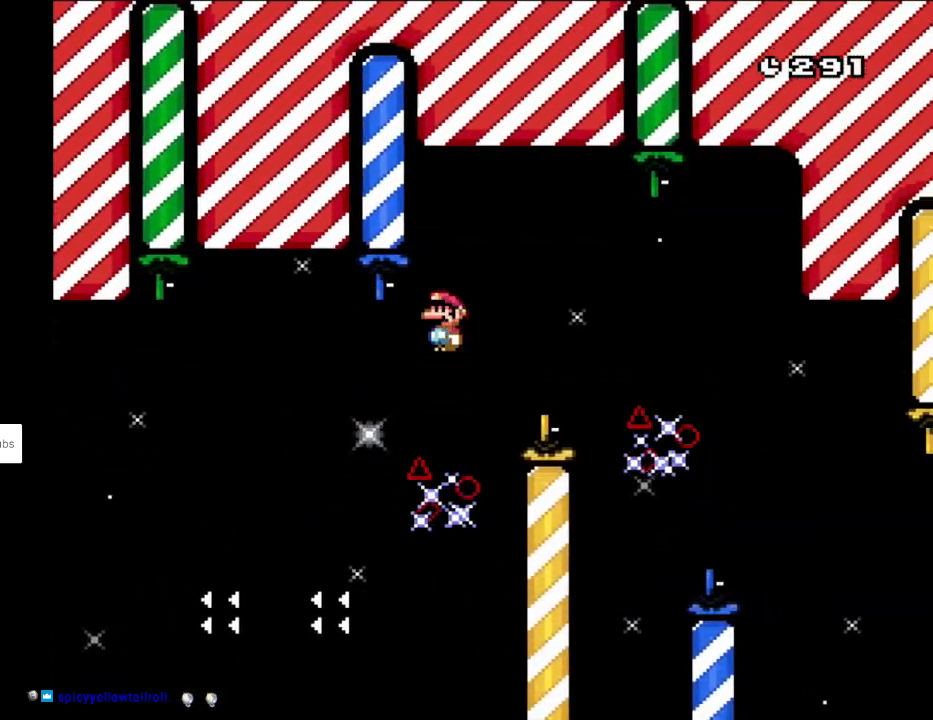
{"buttons": ["A", "X", "DPAD_RIGHT"], "events": [[50, "A", "up"], [133, "A", "down"], [283, "A", "up"], [467, "A", "down"]]}
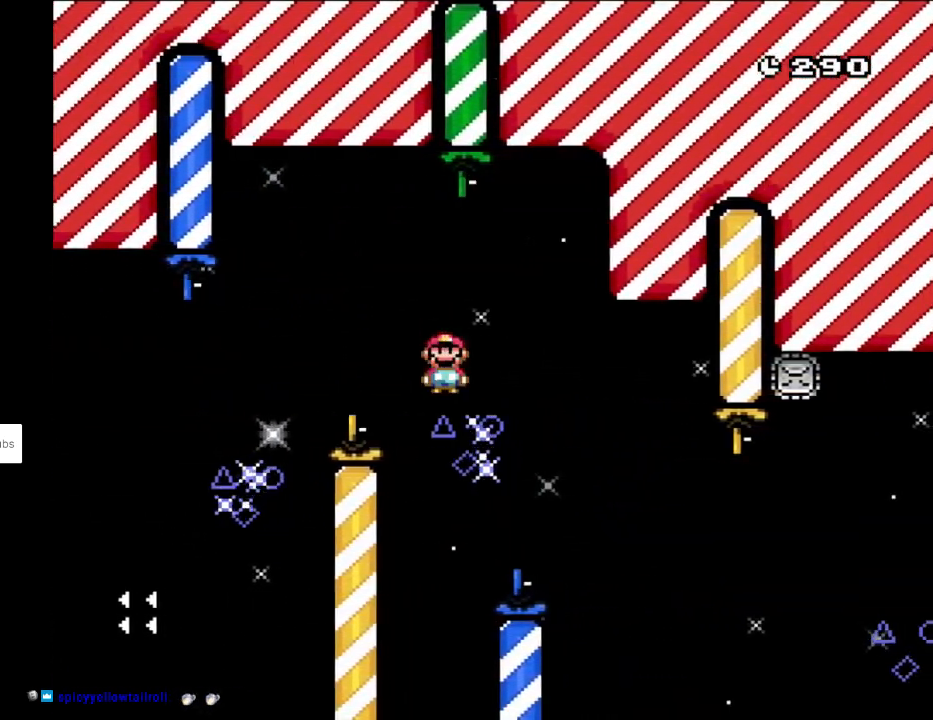
{"buttons": ["X", "DPAD_RIGHT"], "events": [[167, "A", "up"], [217, "DPAD_LEFT", "down"], [217, "DPAD_RIGHT", "up"], [400, "DPAD_LEFT", "up"], [467, "DPAD_RIGHT", "down"]]}
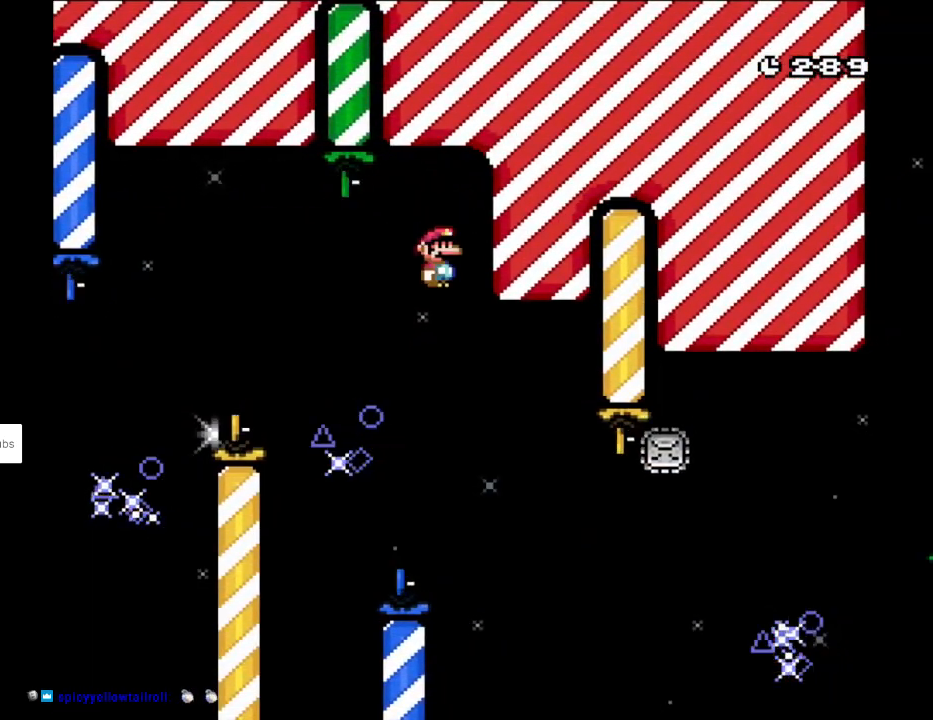
{"buttons": ["A", "X", "DPAD_RIGHT"], "events": [[17, "A", "down"], [283, "DPAD_RIGHT", "up"], [317, "A", "up"], [400, "DPAD_RIGHT", "down"], [433, "A", "down"]]}
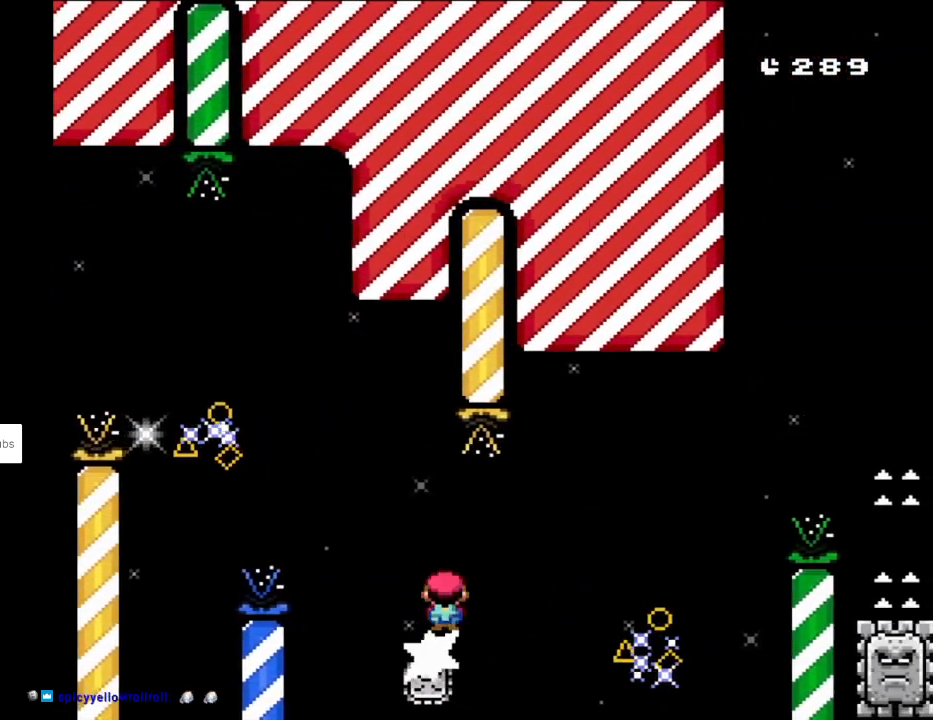
{"buttons": ["A", "X", "DPAD_RIGHT"], "events": [[83, "A", "up"], [350, "DPAD_LEFT", "down"], [350, "DPAD_RIGHT", "up"], [350, "DPAD_UP", "down"], [367, "DPAD_UP", "up"], [383, "DPAD_UP", "down"], [417, "DPAD_LEFT", "up"], [417, "DPAD_RIGHT", "down"], [417, "DPAD_UP", "up"], [450, "A", "down"]]}